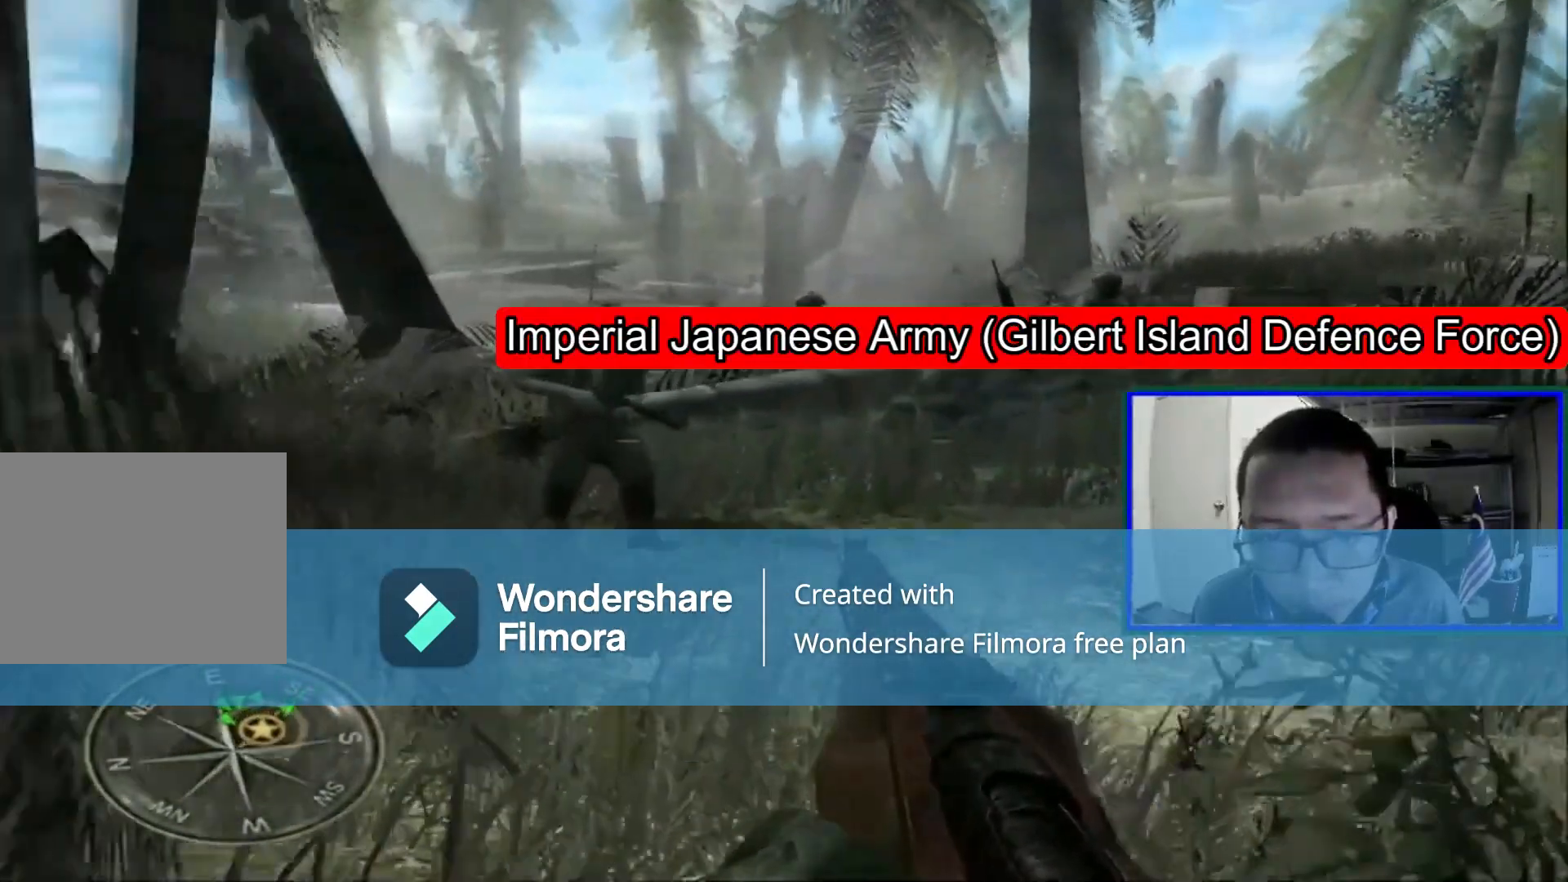
Gameplay with a controller (Xbox layout); each line is a JSON object with the inputs held at the frame after it. "events" lists button and stick changes between this image and that frame as [ms after this image, input, new state], when the widget could be followed in between. Not read: L1 L3.
{"buttons": [], "left_stick": "up", "right_stick": "center", "events": [[200, "right_stick", "center"]]}
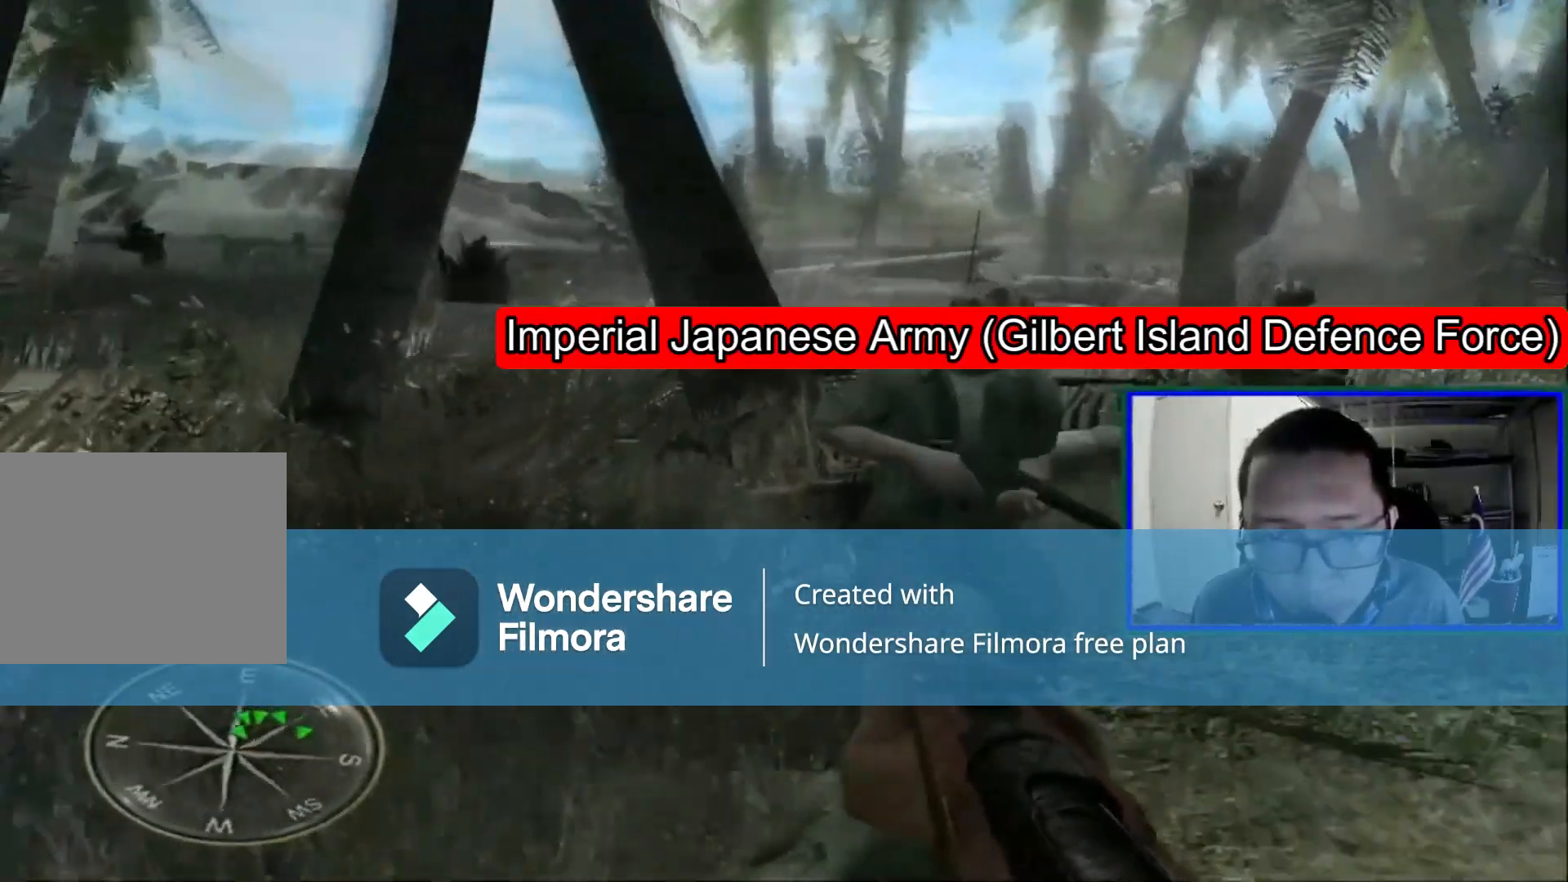
{"buttons": [], "left_stick": "up-left", "right_stick": "right", "events": [[40, "left_stick", "up-left"], [360, "right_stick", "right"]]}
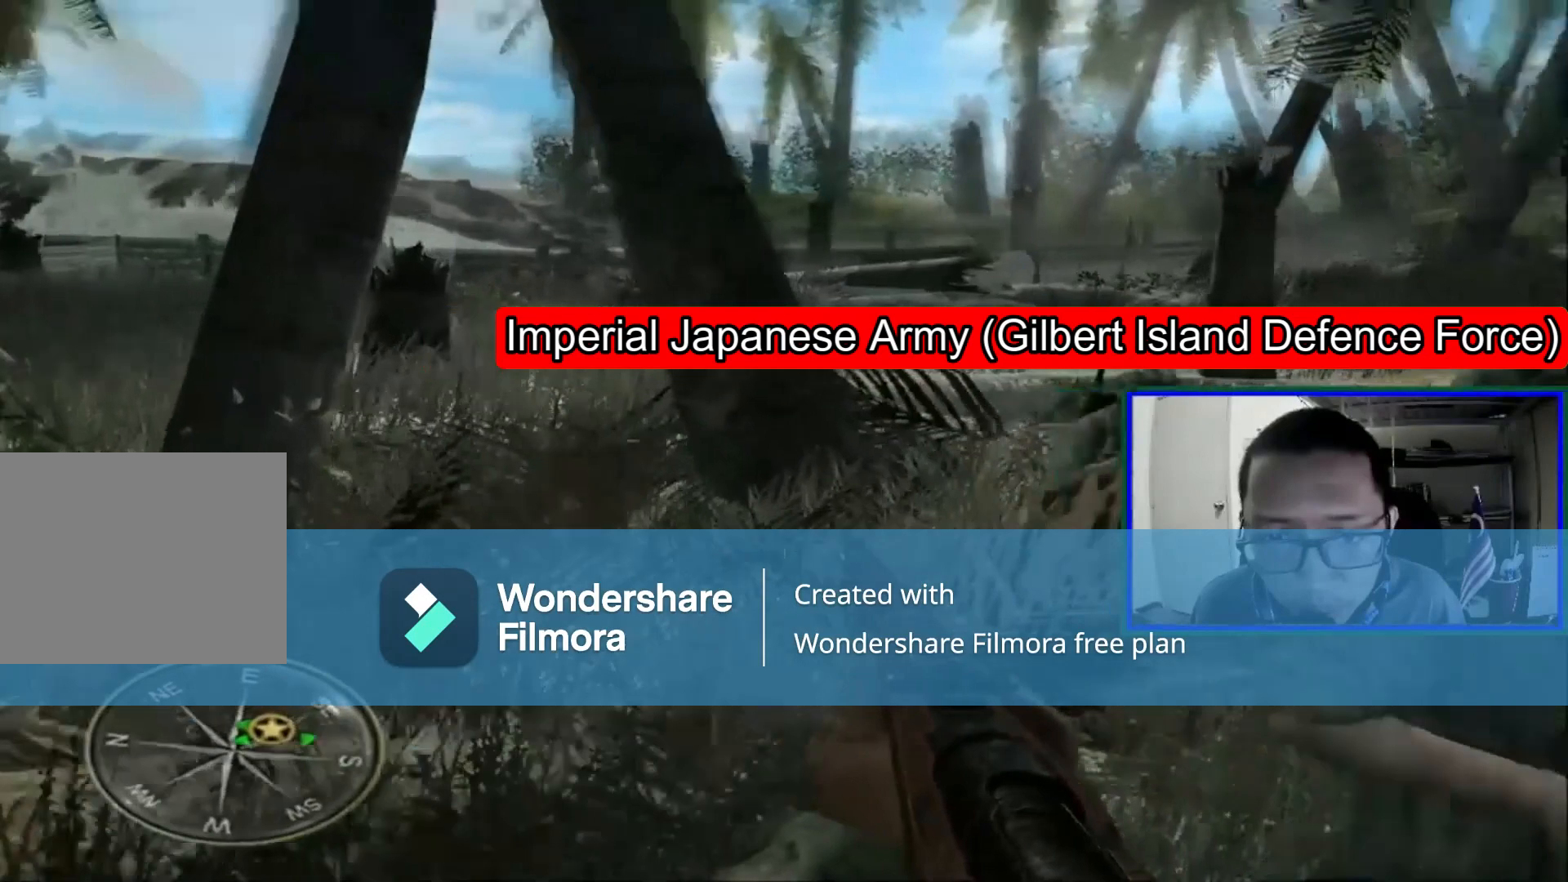
{"buttons": [], "left_stick": "left", "right_stick": "right", "events": [[320, "left_stick", "left"]]}
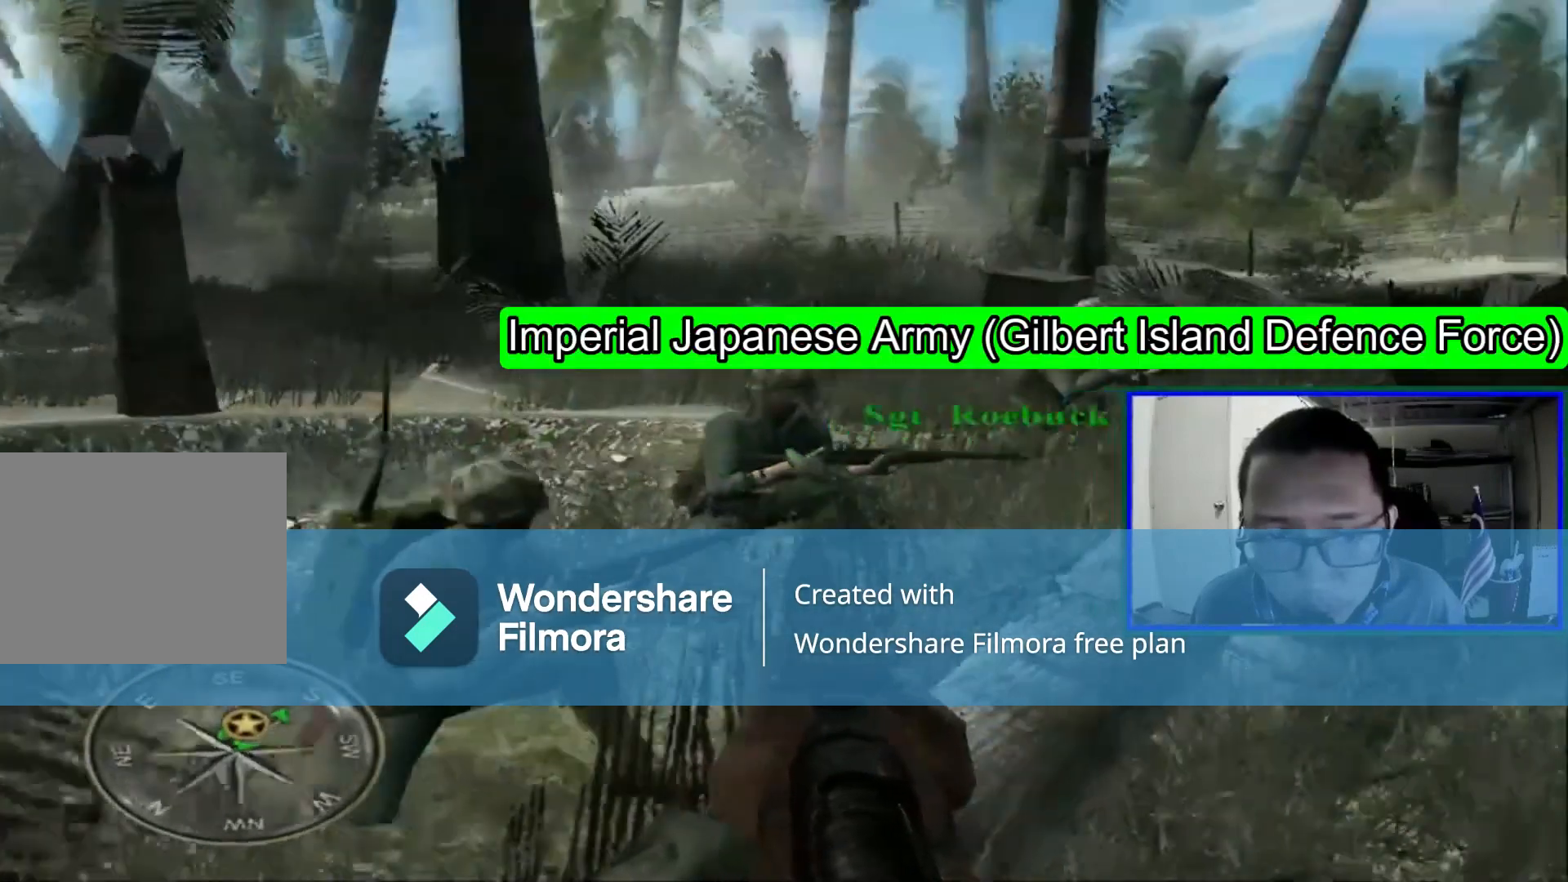
{"buttons": [], "left_stick": "left", "right_stick": "right", "events": []}
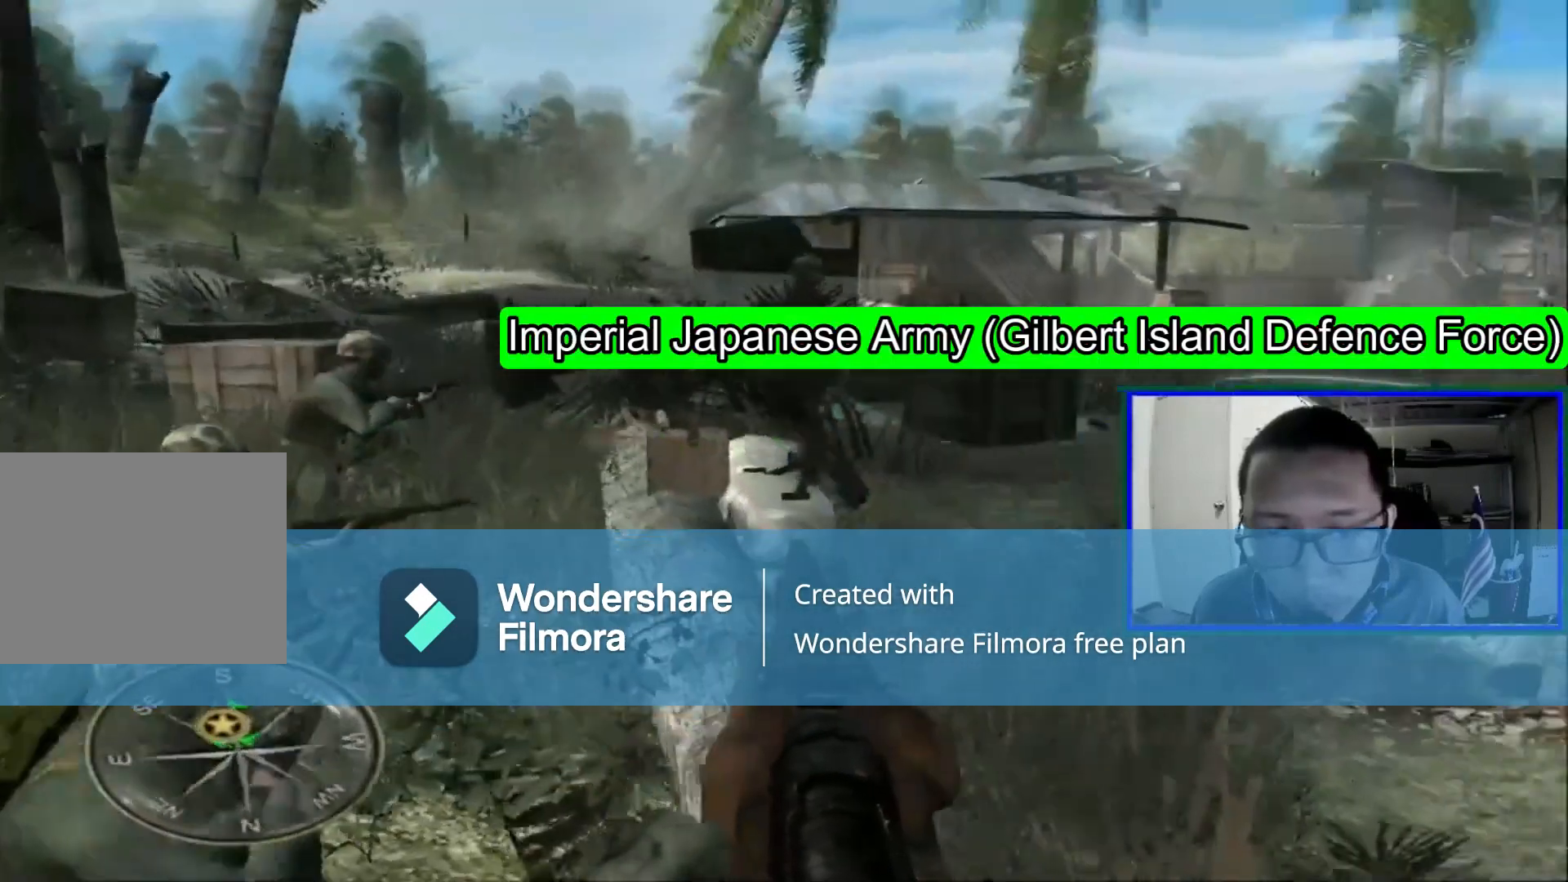
{"buttons": [], "left_stick": "left", "right_stick": "center", "events": [[240, "left_stick", "down-left"], [480, "left_stick", "left"], [480, "right_stick", "center"]]}
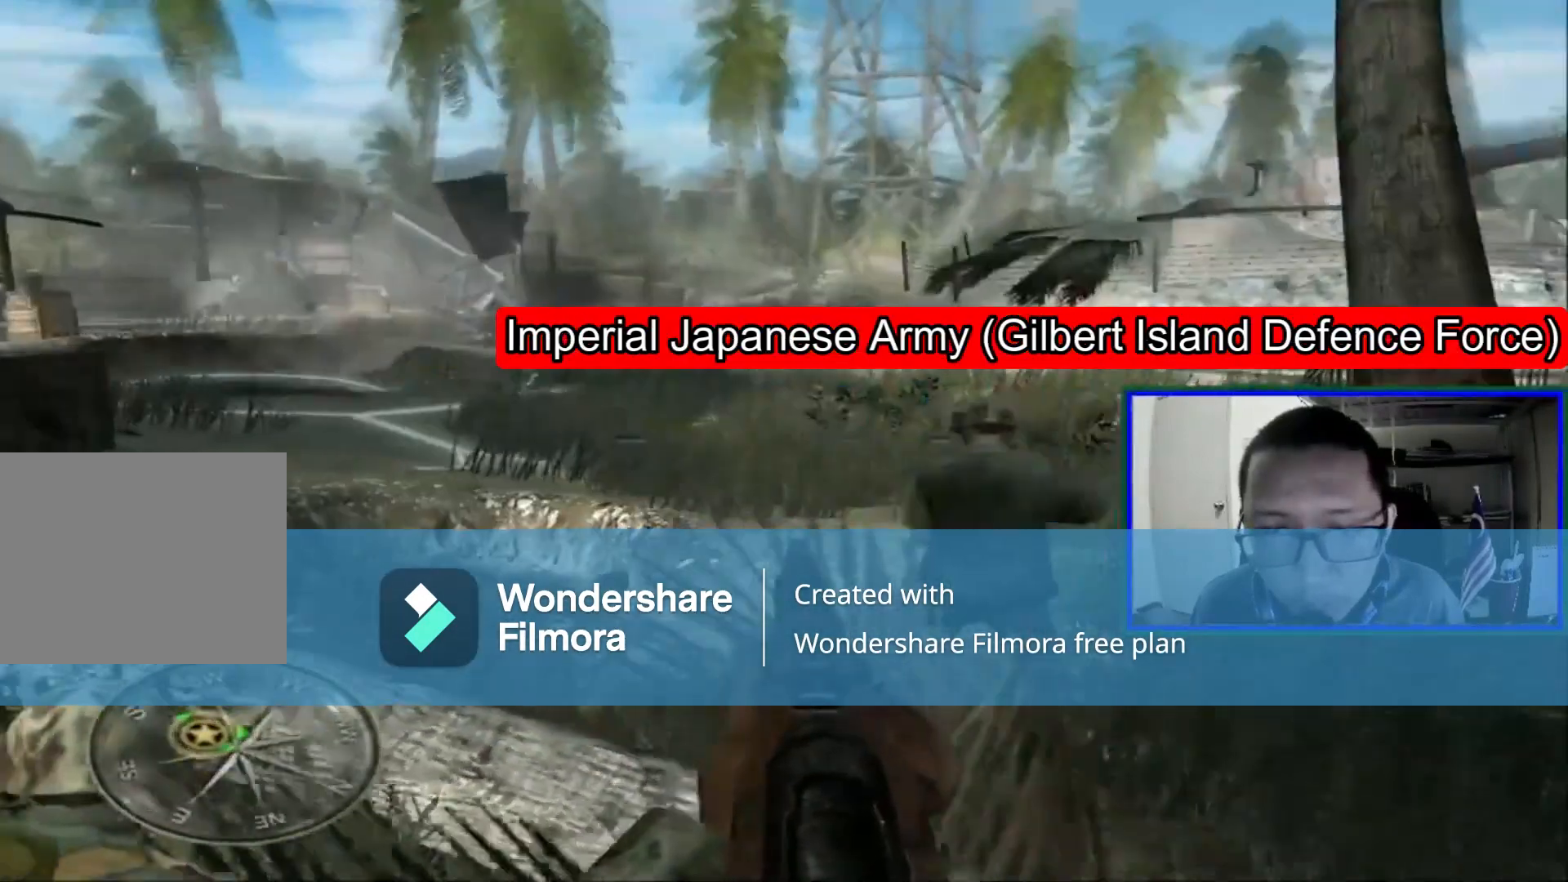
{"buttons": [], "left_stick": "center", "right_stick": "up-right", "events": [[200, "right_stick", "right"], [280, "left_stick", "center"], [400, "right_stick", "up-right"]]}
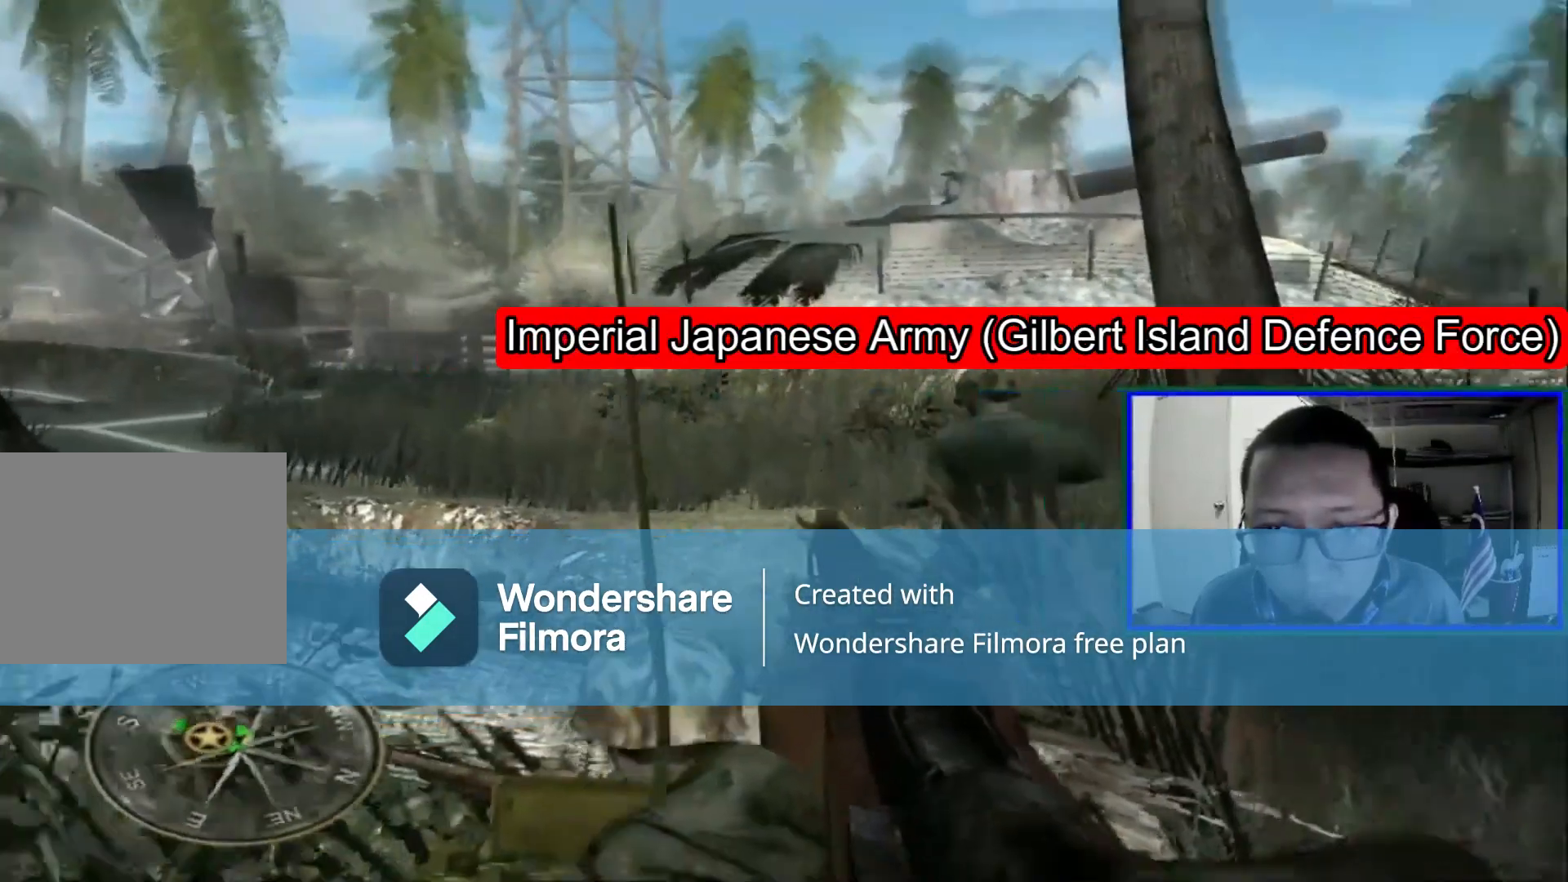
{"buttons": [], "left_stick": "center", "right_stick": "center", "events": [[80, "left_stick", "left"], [80, "right_stick", "center"], [400, "left_stick", "center"]]}